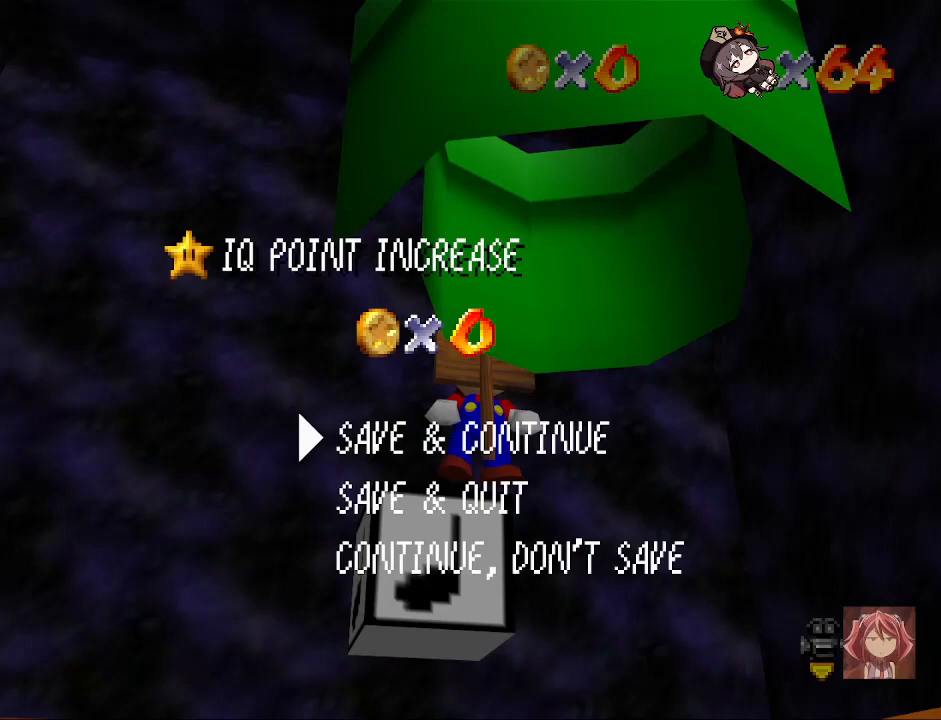
Gameplay with a controller (PlayStation layout); each line is a JSON object with the inputs held at the frame after it. "events" lists button and stick changes between this image and that frame as [ms after this image, input, new state], when the widget could be followed in between.
{"buttons": [], "left_stick": "center", "right_stick": "center", "events": [[100, "CROSS", "down"], [300, "CROSS", "up"]]}
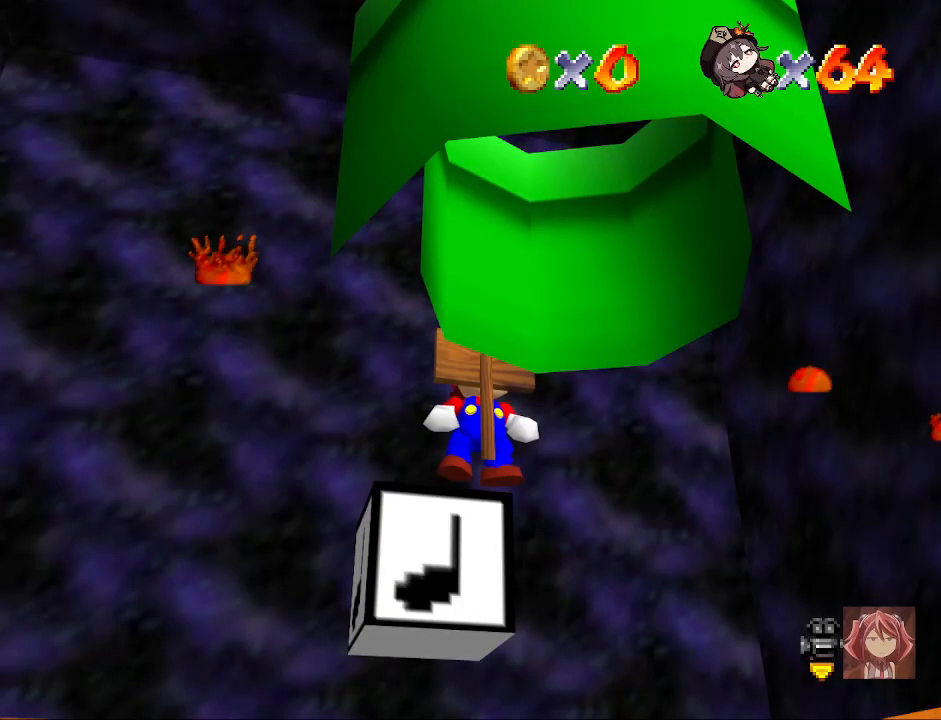
{"buttons": [], "left_stick": "center", "right_stick": "center", "events": []}
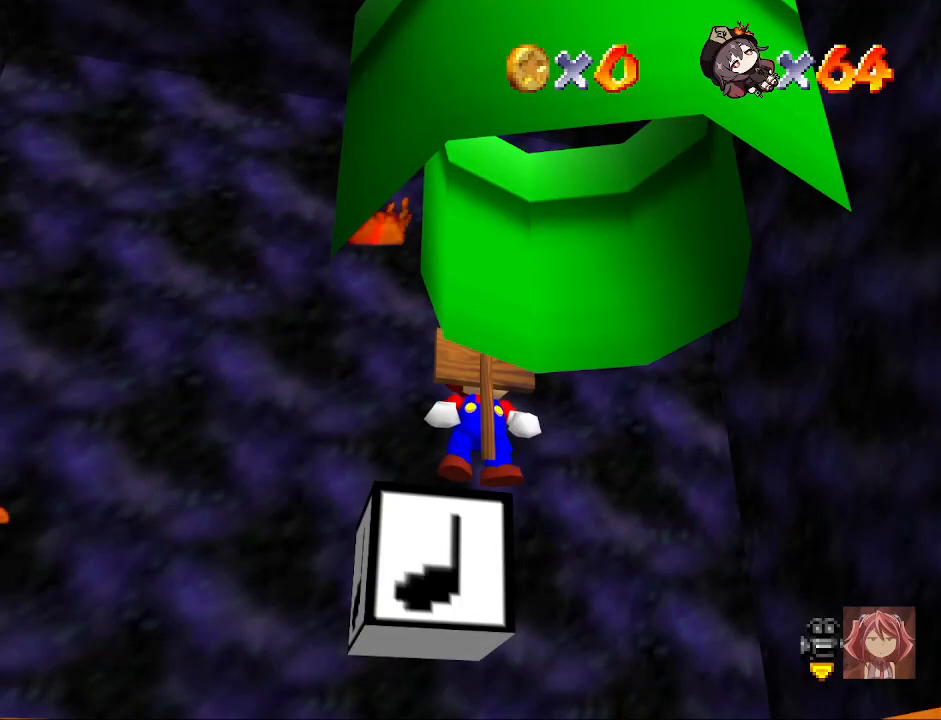
{"buttons": [], "left_stick": "center", "right_stick": "center", "events": []}
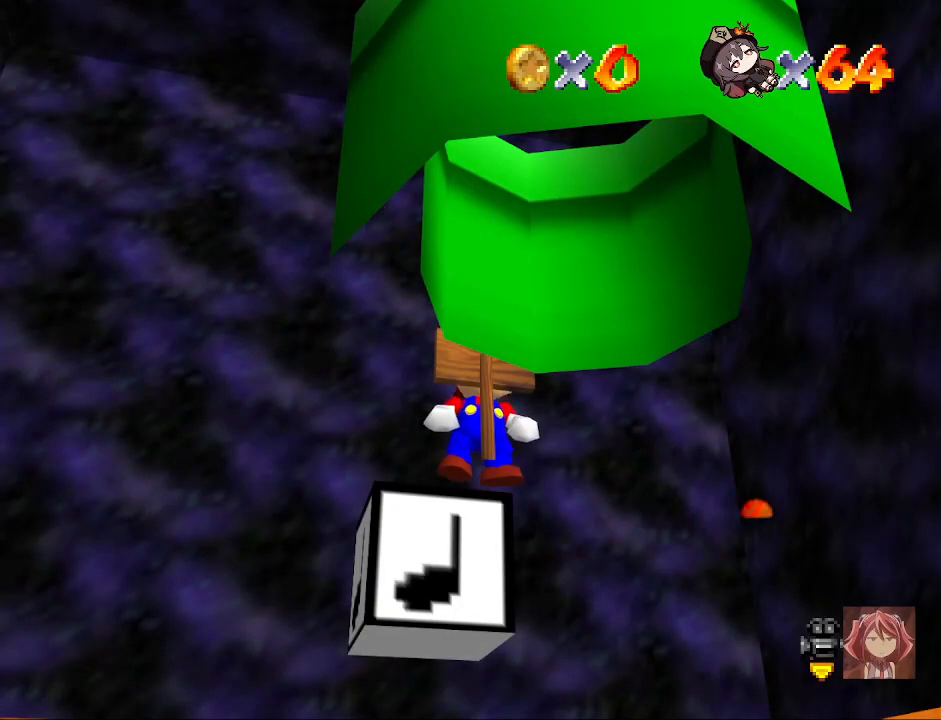
{"buttons": [], "left_stick": "center", "right_stick": "center", "events": []}
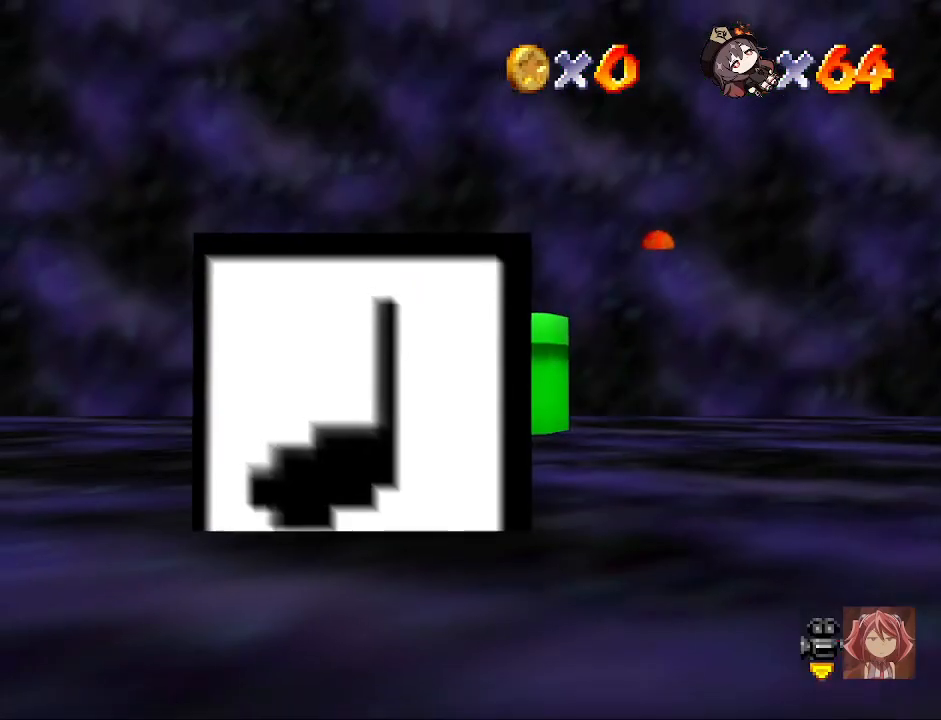
{"buttons": [], "left_stick": "up", "right_stick": "center", "events": [[467, "left_stick", "up"]]}
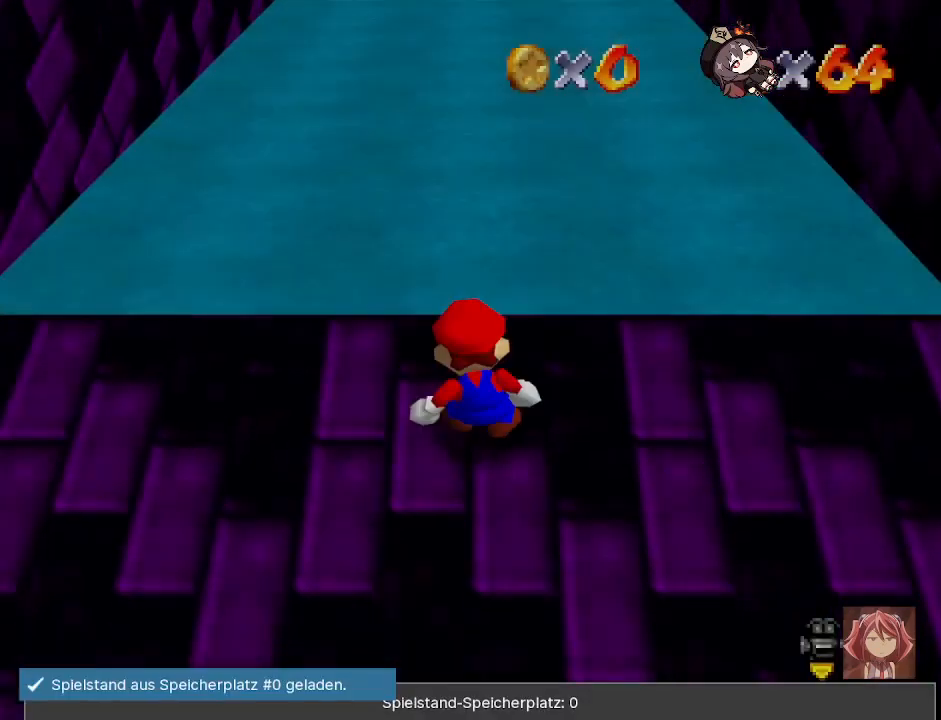
{"buttons": ["R1"], "left_stick": "up", "right_stick": "center", "events": [[400, "R1", "down"]]}
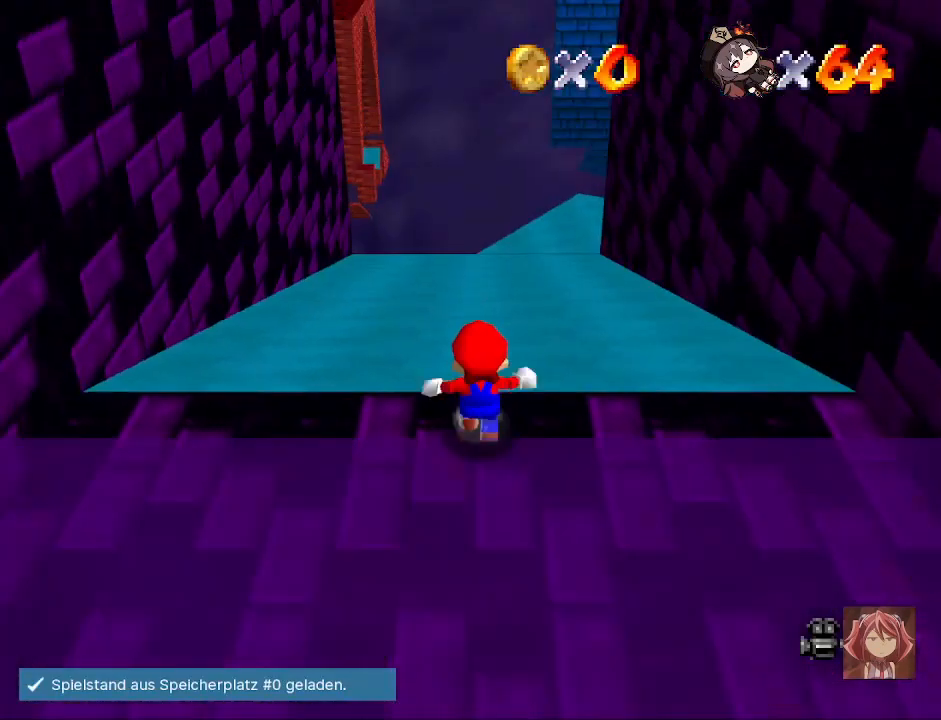
{"buttons": [], "left_stick": "up", "right_stick": "center", "events": [[33, "R1", "up"]]}
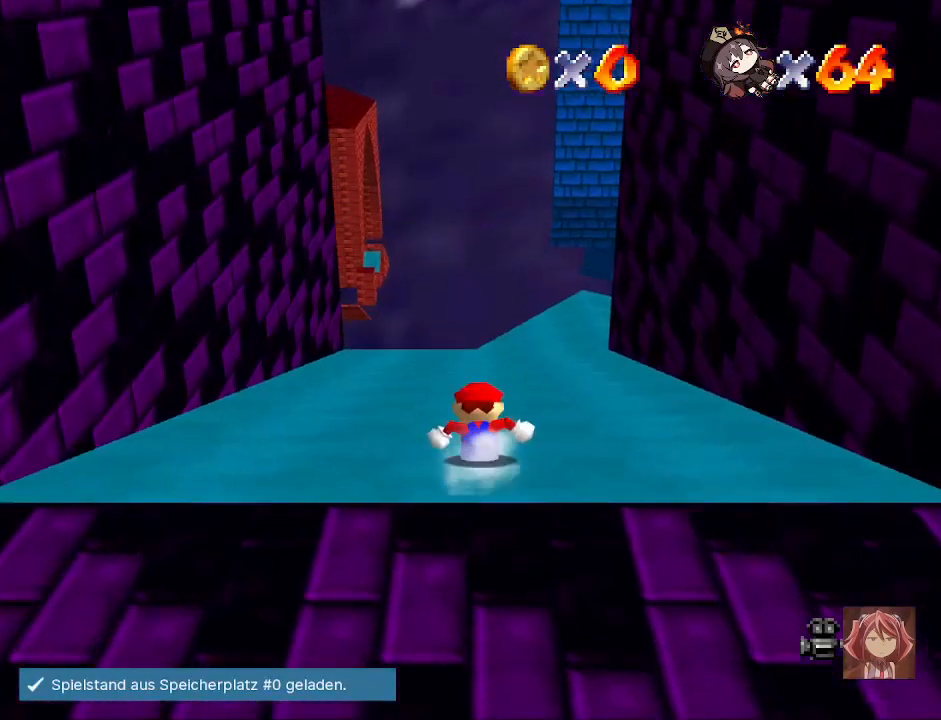
{"buttons": [], "left_stick": "up", "right_stick": "center", "events": []}
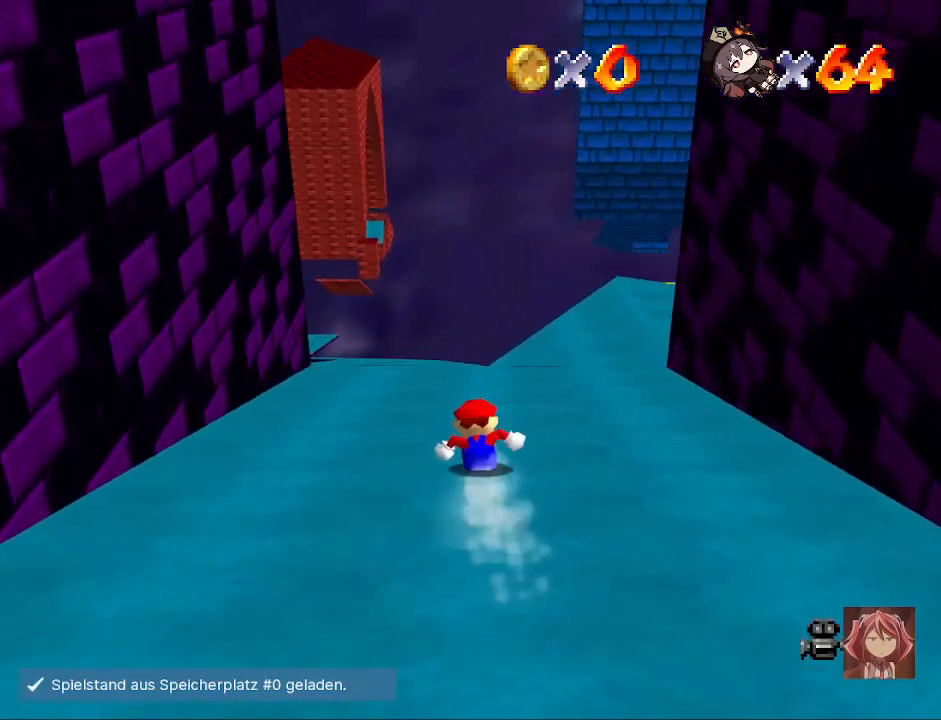
{"buttons": [], "left_stick": "up", "right_stick": "center", "events": []}
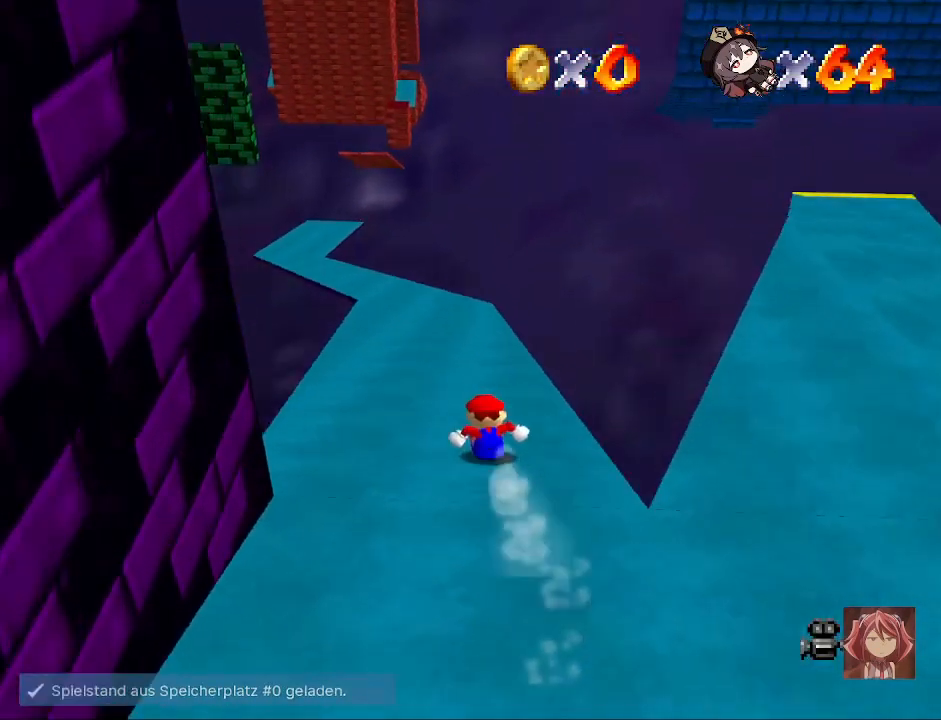
{"buttons": [], "left_stick": "up", "right_stick": "center", "events": [[167, "right_stick", "left"], [267, "right_stick", "center"]]}
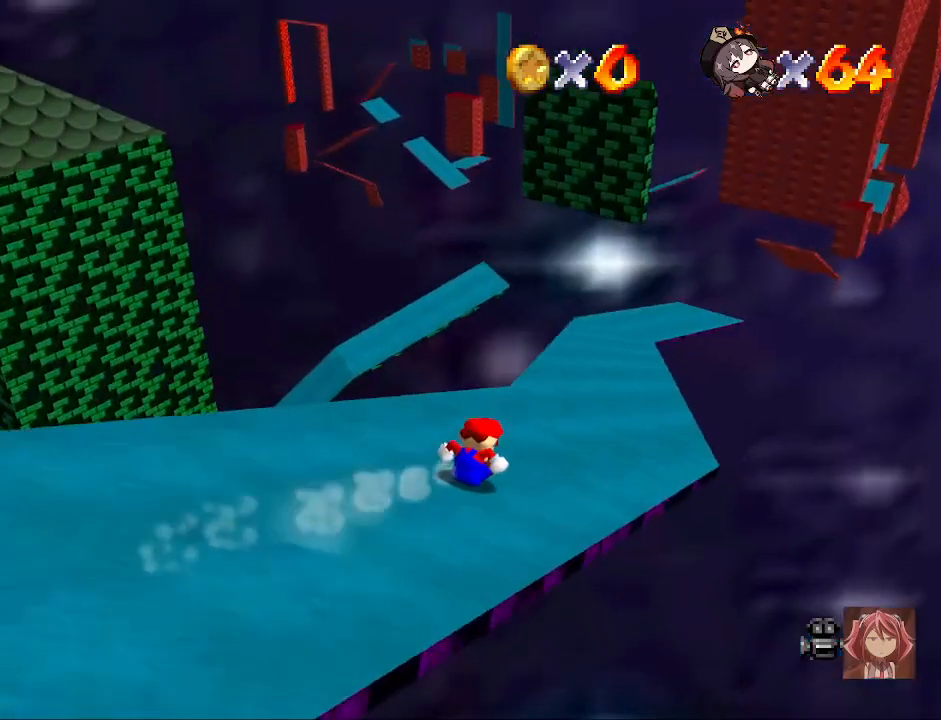
{"buttons": [], "left_stick": "up", "right_stick": "center", "events": []}
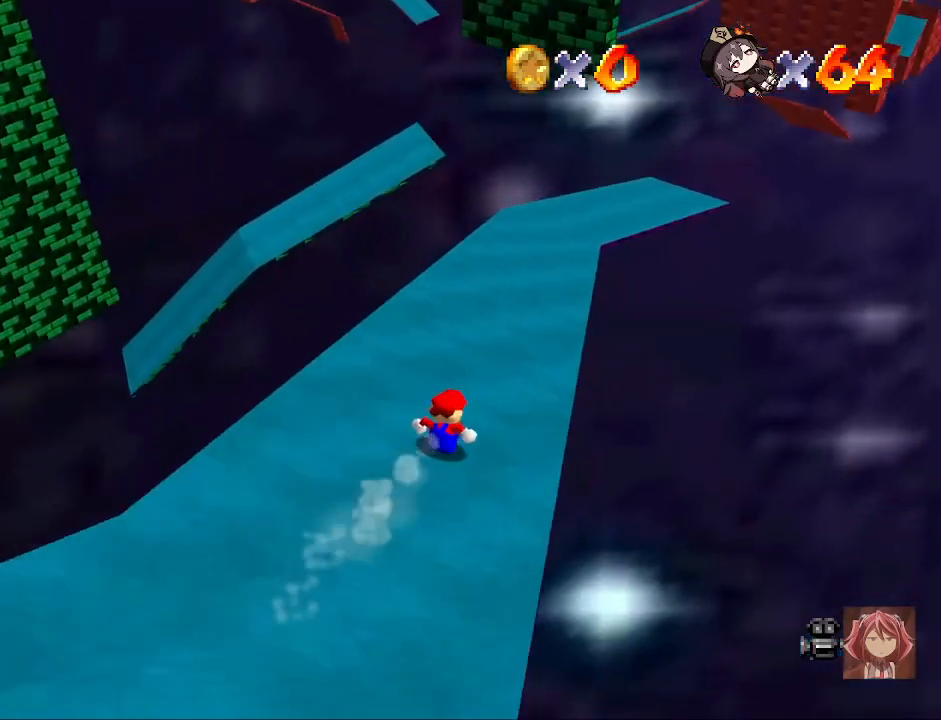
{"buttons": [], "left_stick": "up", "right_stick": "center", "events": []}
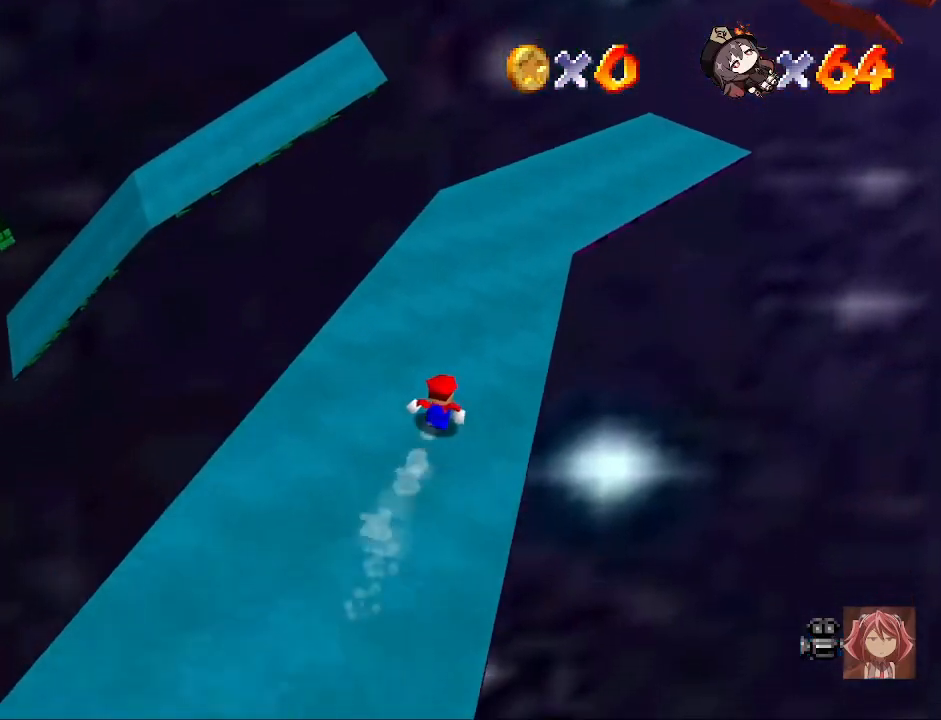
{"buttons": [], "left_stick": "up-right", "right_stick": "center", "events": [[433, "left_stick", "up-right"]]}
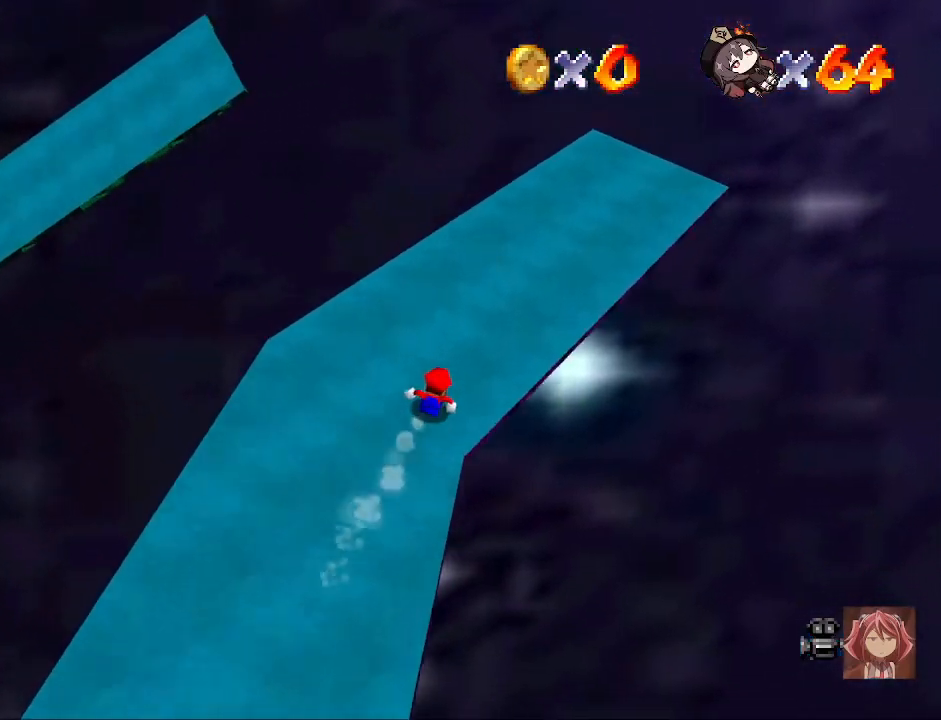
{"buttons": ["CROSS"], "left_stick": "up-right", "right_stick": "center", "events": [[500, "CROSS", "down"]]}
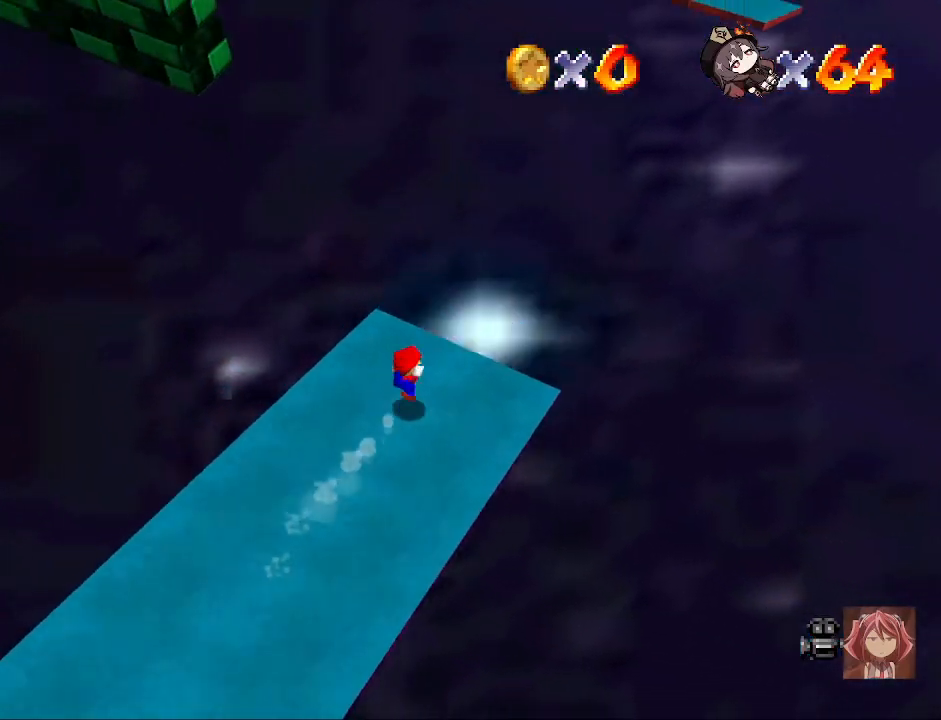
{"buttons": [], "left_stick": "up-right", "right_stick": "center", "events": [[333, "CROSS", "up"]]}
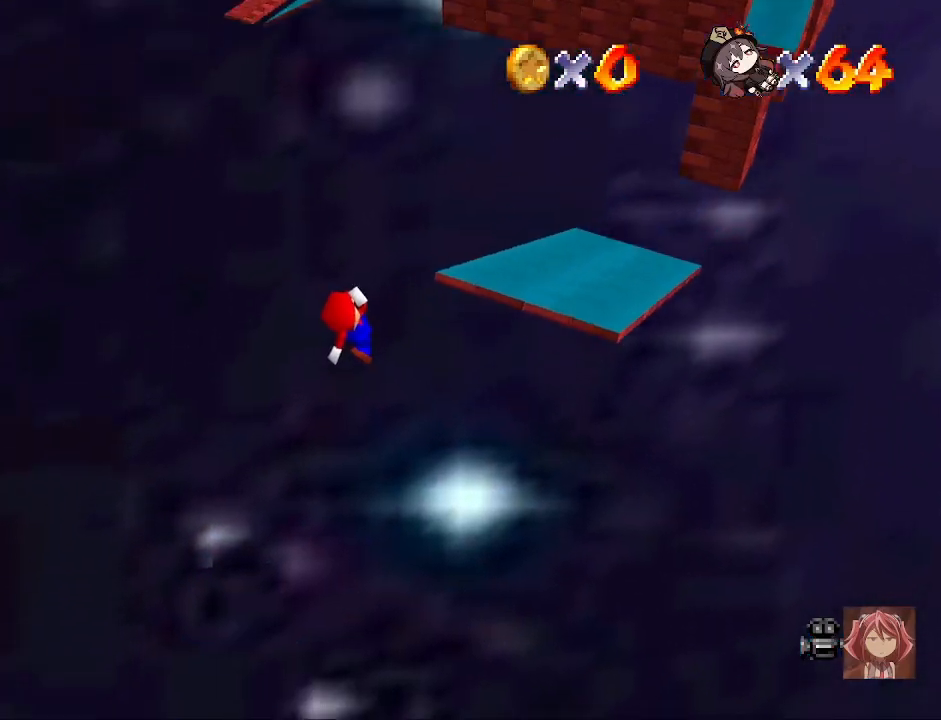
{"buttons": ["L2"], "left_stick": "center", "right_stick": "left", "events": [[333, "right_stick", "left"], [400, "left_stick", "center"], [433, "L2", "down"]]}
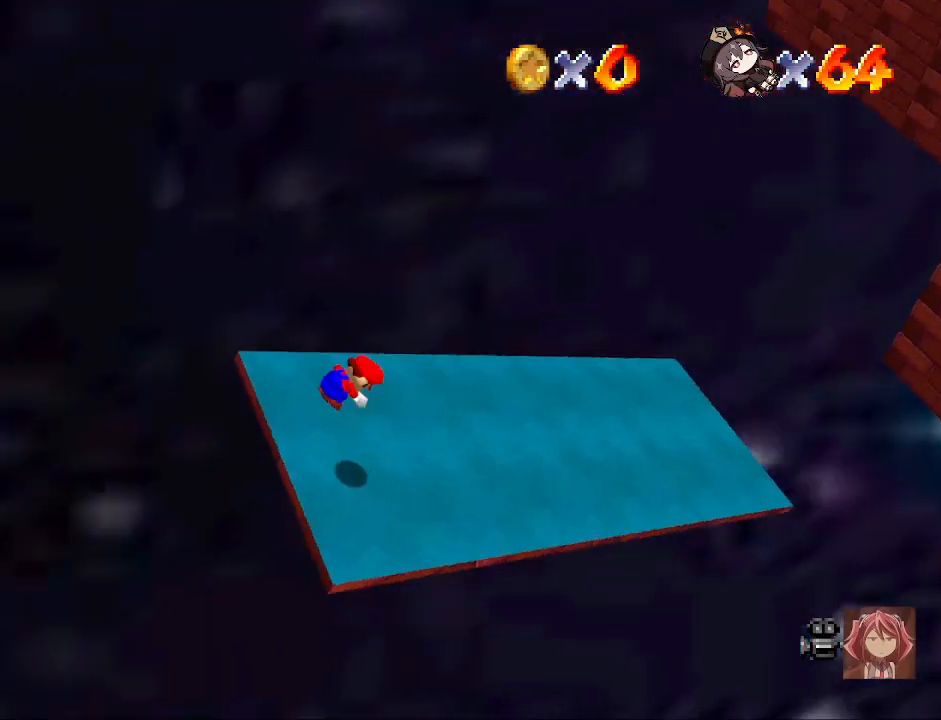
{"buttons": ["L2"], "left_stick": "right", "right_stick": "center", "events": [[33, "right_stick", "center"], [367, "left_stick", "right"]]}
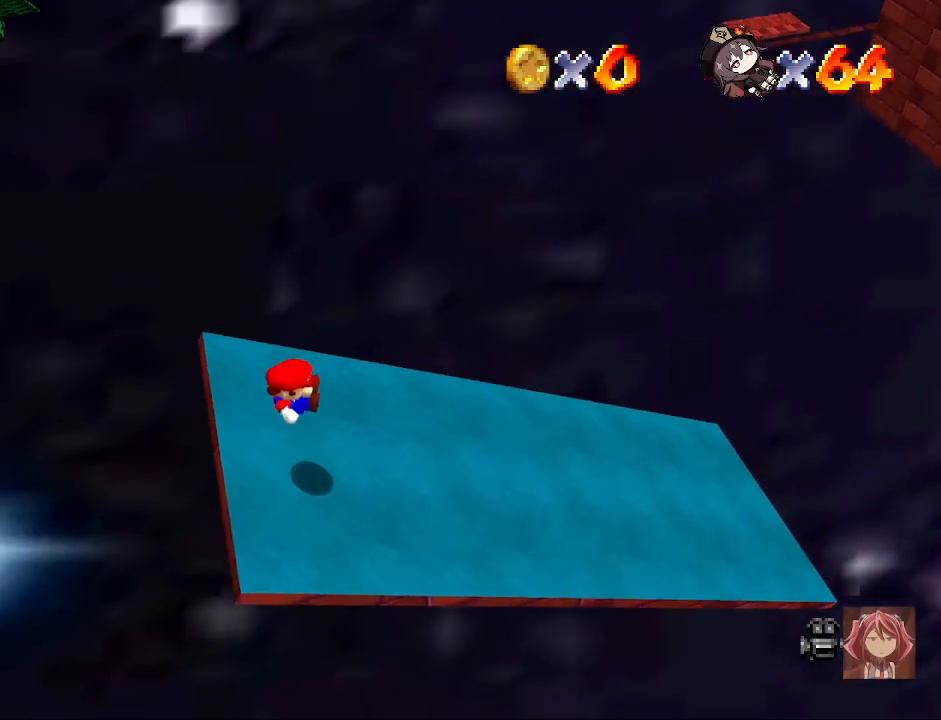
{"buttons": ["L2"], "left_stick": "right", "right_stick": "center", "events": []}
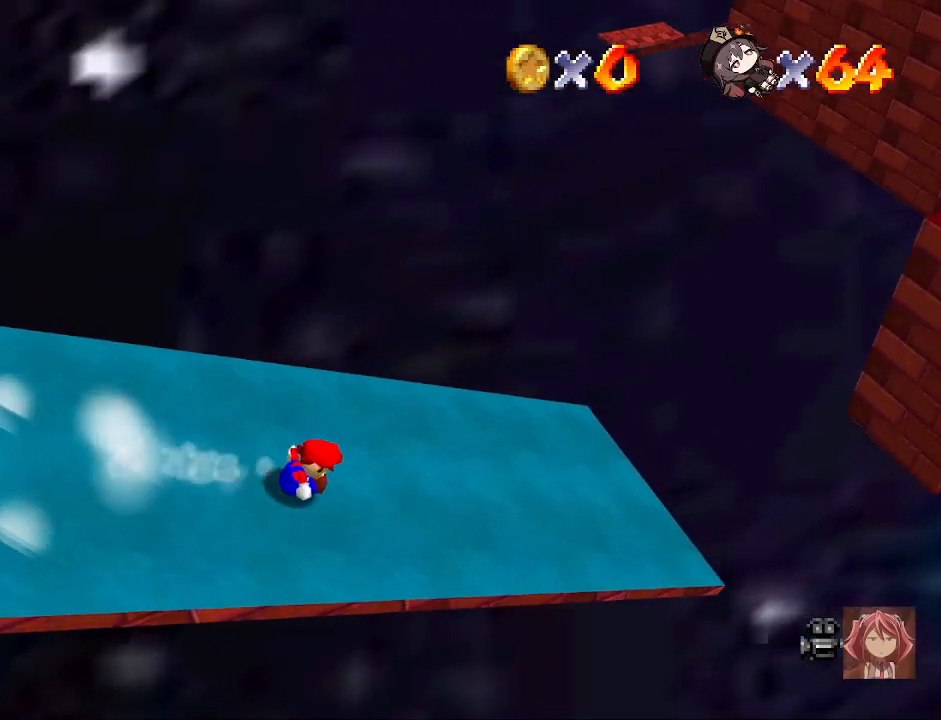
{"buttons": ["CROSS", "L2"], "left_stick": "right", "right_stick": "center", "events": [[267, "CROSS", "down"]]}
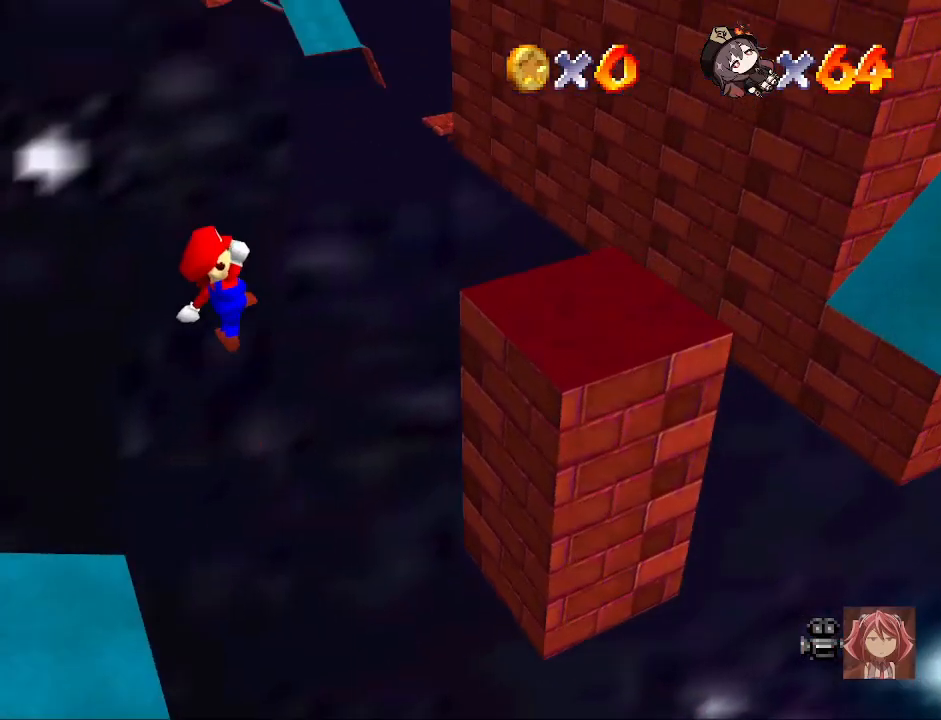
{"buttons": ["L2"], "left_stick": "up-right", "right_stick": "center", "events": [[200, "CROSS", "up"], [300, "left_stick", "down-left"], [433, "left_stick", "up-right"]]}
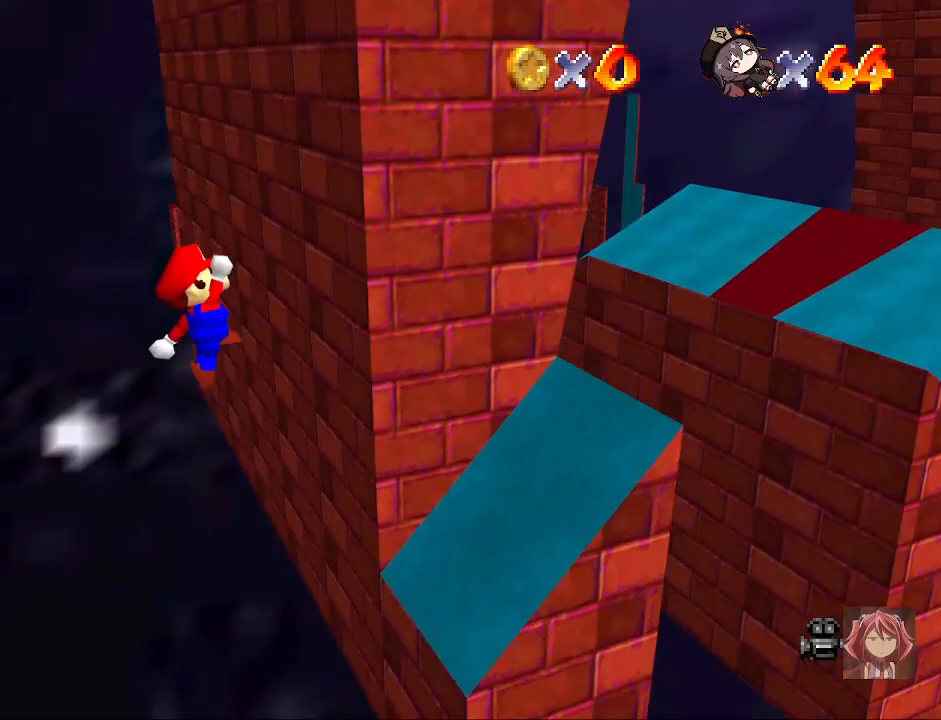
{"buttons": ["CROSS", "L2"], "left_stick": "up", "right_stick": "center", "events": [[100, "left_stick", "up"], [333, "CROSS", "down"]]}
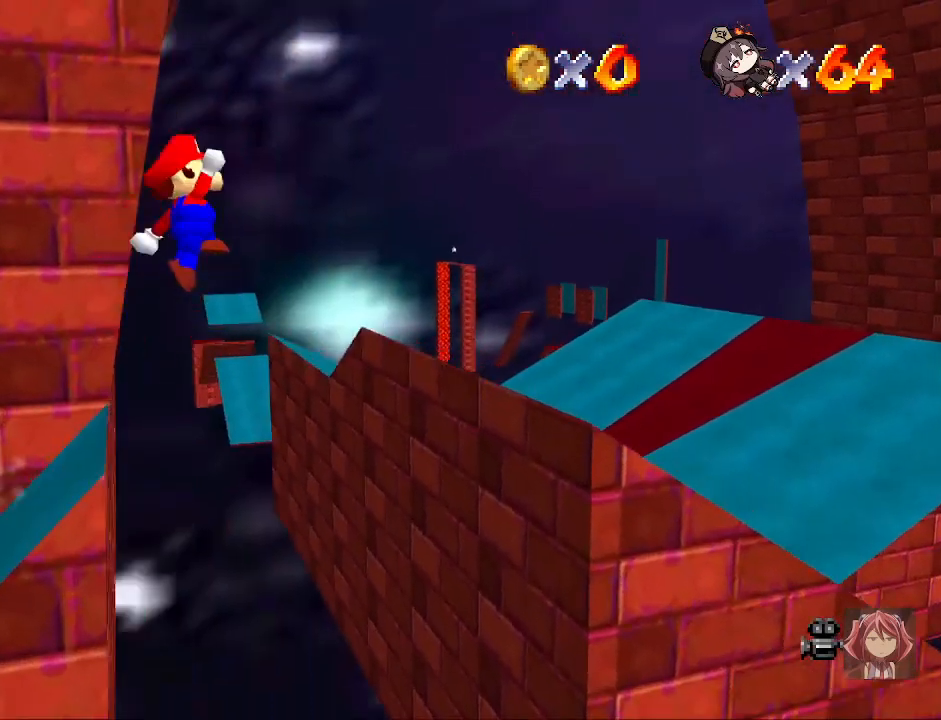
{"buttons": ["L2"], "left_stick": "up-left", "right_stick": "center", "events": [[267, "left_stick", "up-left"], [433, "CROSS", "up"]]}
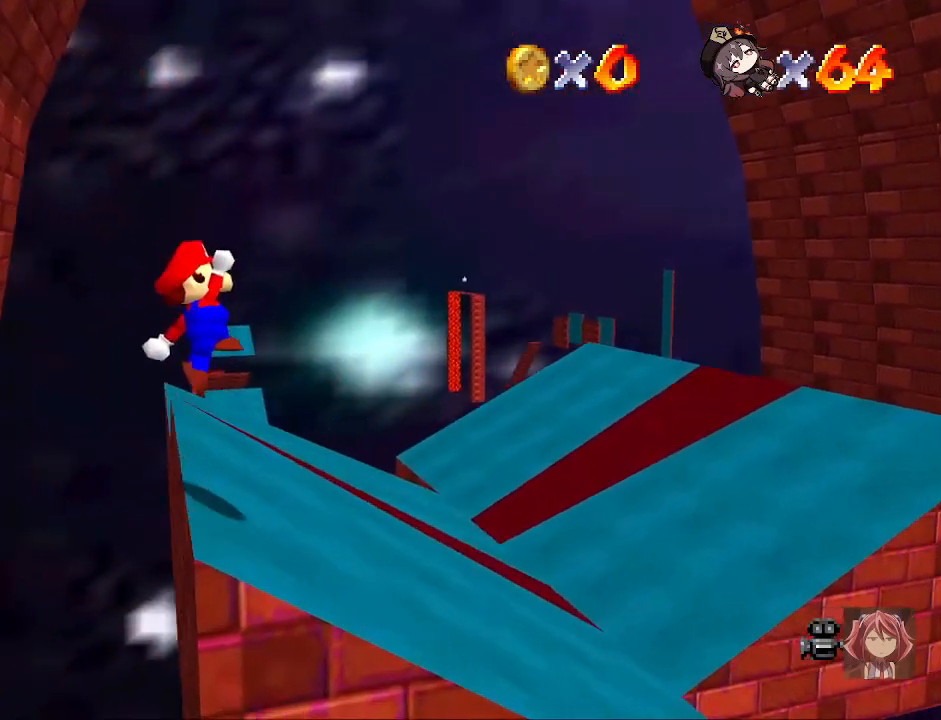
{"buttons": ["L2"], "left_stick": "up-left", "right_stick": "center", "events": [[100, "right_stick", "down-left"], [200, "right_stick", "center"], [367, "right_stick", "down-right"], [467, "right_stick", "center"]]}
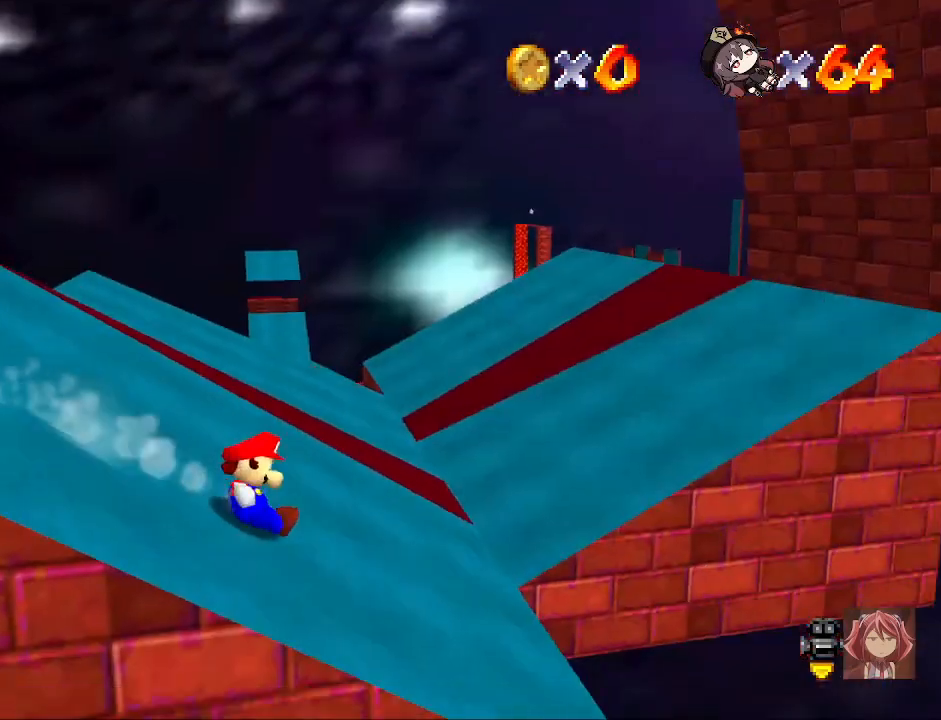
{"buttons": ["CROSS", "L2"], "left_stick": "up-left", "right_stick": "center", "events": [[133, "CROSS", "down"]]}
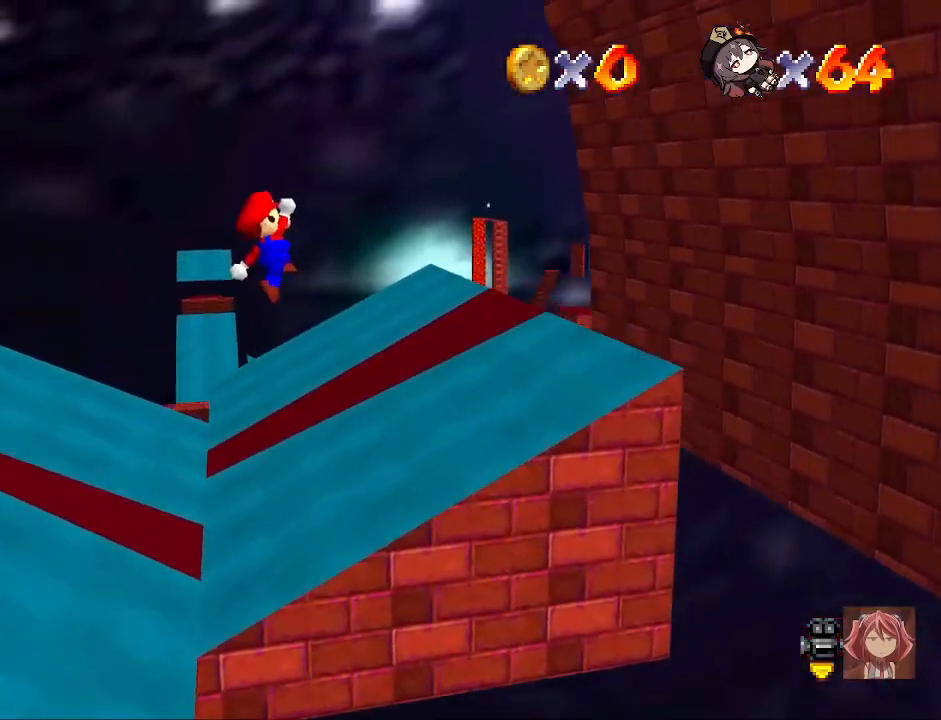
{"buttons": ["CROSS", "SQUARE", "L2"], "left_stick": "up", "right_stick": "center", "events": [[500, "SQUARE", "down"], [500, "left_stick", "up"]]}
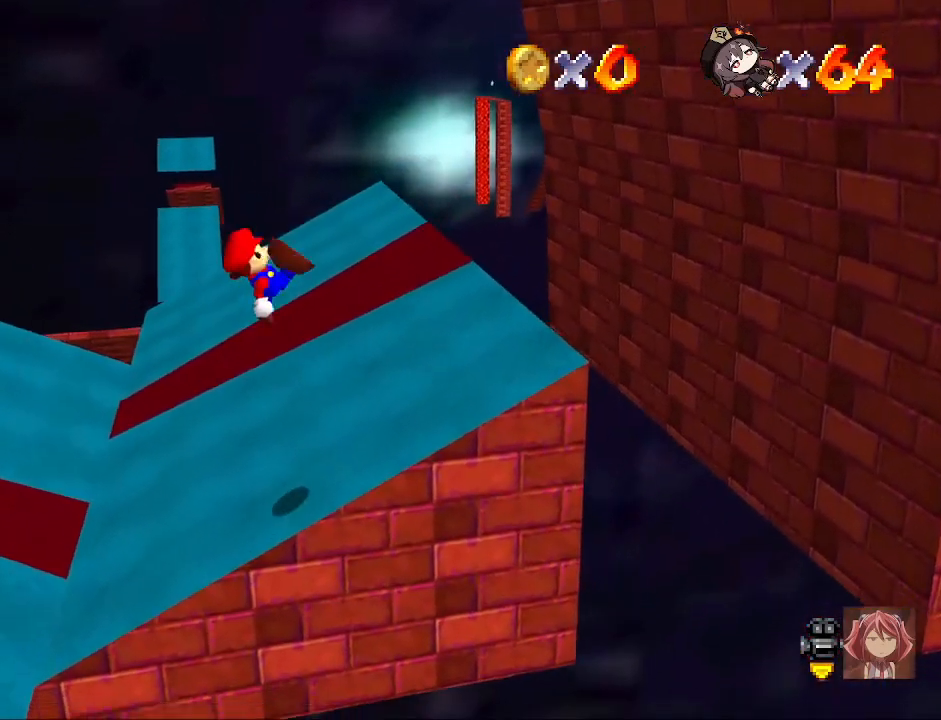
{"buttons": ["CROSS", "L2"], "left_stick": "up", "right_stick": "center", "events": [[267, "SQUARE", "up"]]}